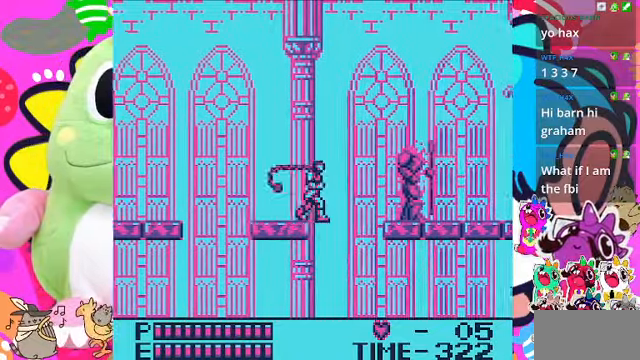
Gameplay with a controller (PlayStation layout); each line is a JSON object with the inputs held at the frame after it. "events" lists button and stick changes between this image and that frame as [ms after this image, input, new state], when the widget could be followed in between. Not read: L3.
{"buttons": [], "left_stick": "center", "right_stick": "center", "events": [[67, "SQUARE", "up"], [134, "SQUARE", "down"], [267, "SQUARE", "up"]]}
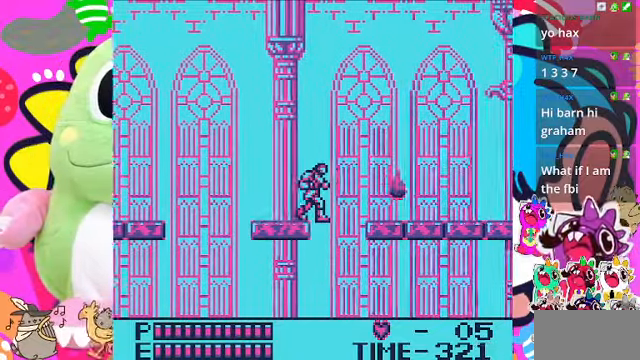
{"buttons": ["CROSS", "DPAD_RIGHT"], "left_stick": "center", "right_stick": "center", "events": [[200, "DPAD_RIGHT", "down"], [234, "CROSS", "down"]]}
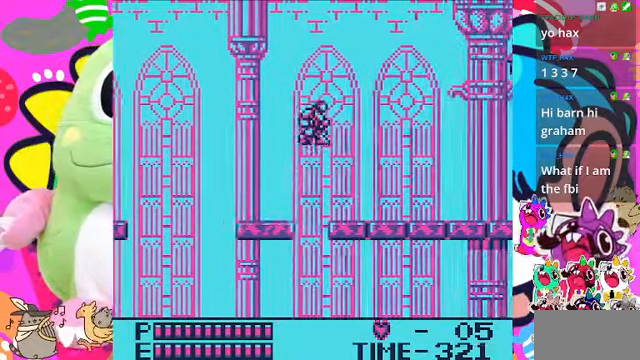
{"buttons": ["DPAD_RIGHT"], "left_stick": "center", "right_stick": "center", "events": [[334, "CROSS", "up"]]}
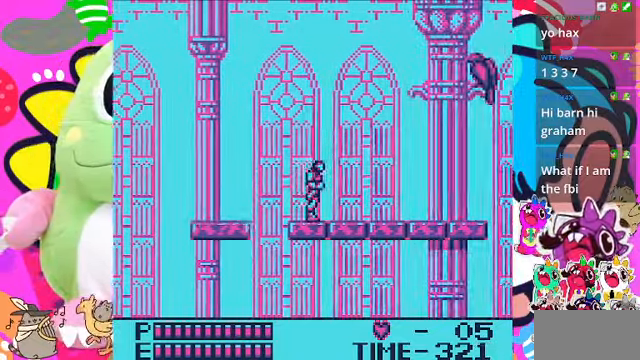
{"buttons": ["DPAD_RIGHT"], "left_stick": "center", "right_stick": "center", "events": []}
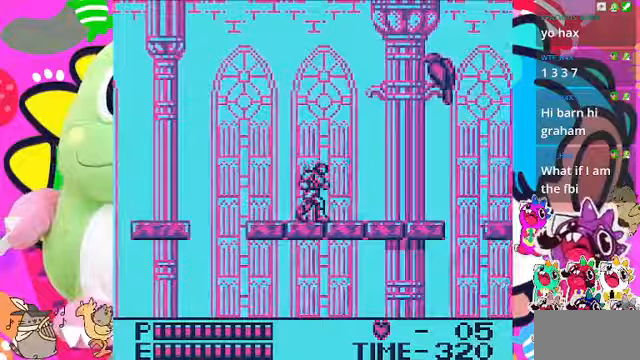
{"buttons": ["CROSS", "SQUARE", "DPAD_RIGHT"], "left_stick": "center", "right_stick": "center", "events": [[333, "CROSS", "down"], [467, "SQUARE", "down"]]}
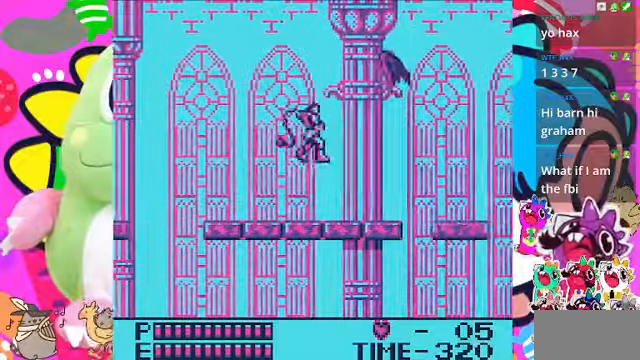
{"buttons": ["DPAD_RIGHT"], "left_stick": "center", "right_stick": "center", "events": [[333, "CROSS", "up"], [367, "SQUARE", "up"]]}
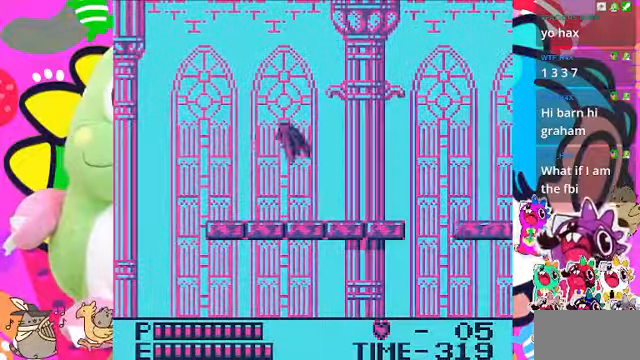
{"buttons": [], "left_stick": "center", "right_stick": "center", "events": [[133, "DPAD_RIGHT", "up"], [200, "DPAD_LEFT", "down"], [300, "SQUARE", "down"], [400, "DPAD_LEFT", "up"], [500, "SQUARE", "up"]]}
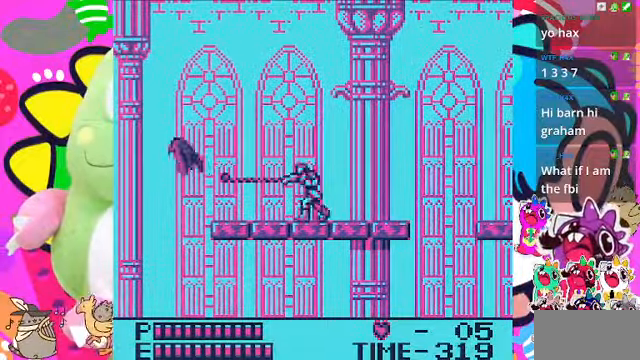
{"buttons": ["DPAD_RIGHT"], "left_stick": "center", "right_stick": "center", "events": [[200, "DPAD_RIGHT", "down"]]}
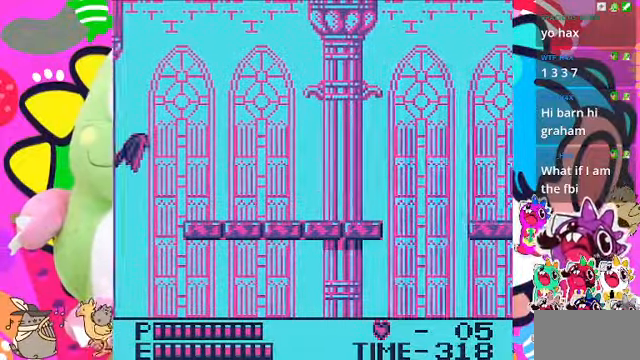
{"buttons": [], "left_stick": "center", "right_stick": "center"}
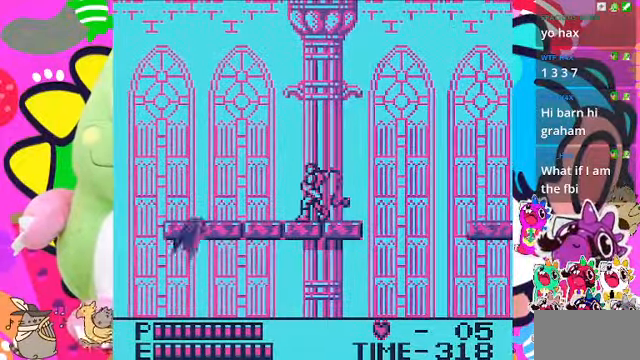
{"buttons": ["DPAD_LEFT"], "left_stick": "center", "right_stick": "center", "events": [[33, "SQUARE", "down"], [133, "SQUARE", "up"], [433, "DPAD_LEFT", "down"]]}
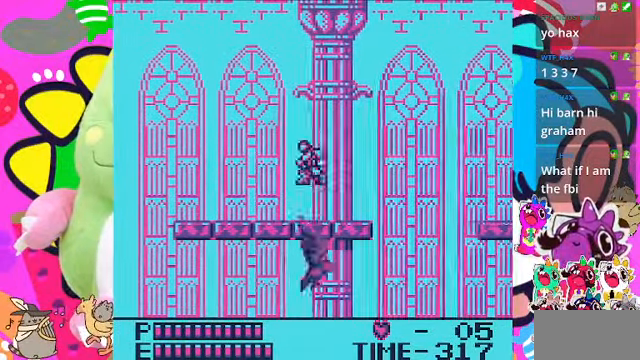
{"buttons": ["DPAD_RIGHT"], "left_stick": "center", "right_stick": "center", "events": [[33, "CROSS", "down"], [100, "DPAD_LEFT", "up"], [167, "CROSS", "up"], [233, "DPAD_RIGHT", "down"], [367, "SQUARE", "down"], [500, "SQUARE", "up"]]}
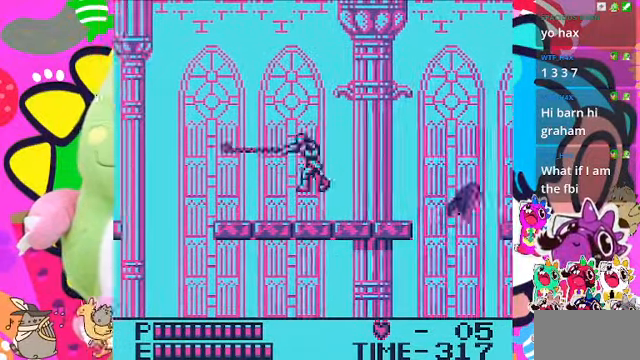
{"buttons": ["CROSS", "DPAD_RIGHT"], "left_stick": "center", "right_stick": "center", "events": [[367, "CROSS", "down"]]}
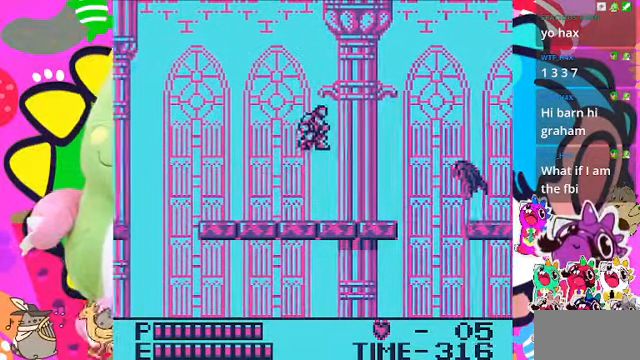
{"buttons": [], "left_stick": "center", "right_stick": "center", "events": [[167, "SQUARE", "down"], [267, "CROSS", "up"], [367, "SQUARE", "up"], [433, "DPAD_RIGHT", "up"]]}
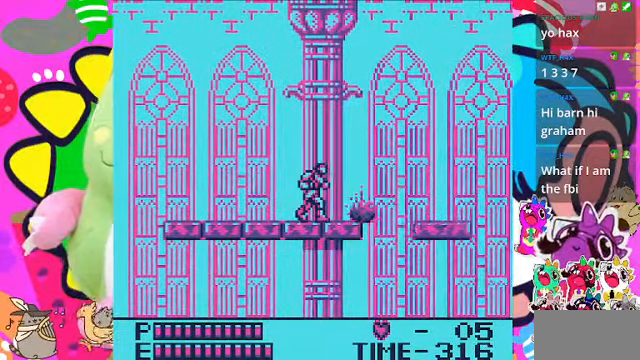
{"buttons": ["DPAD_RIGHT"], "left_stick": "center", "right_stick": "center", "events": [[400, "DPAD_RIGHT", "down"]]}
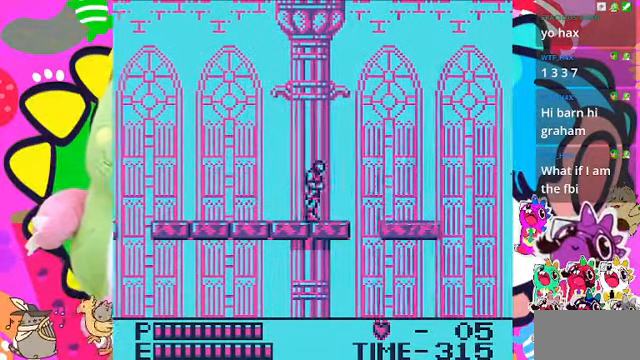
{"buttons": ["CROSS", "DPAD_RIGHT"], "left_stick": "center", "right_stick": "center", "events": [[400, "CROSS", "down"]]}
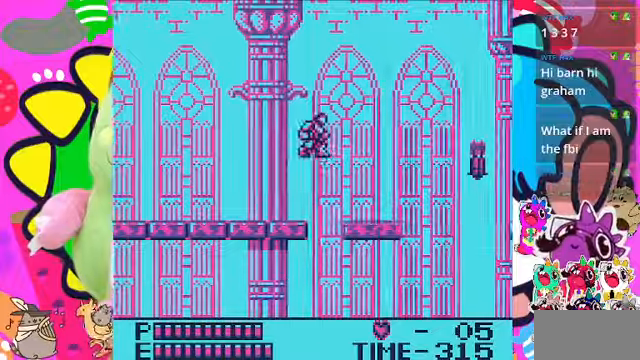
{"buttons": ["DPAD_RIGHT"], "left_stick": "center", "right_stick": "center", "events": [[500, "CROSS", "up"]]}
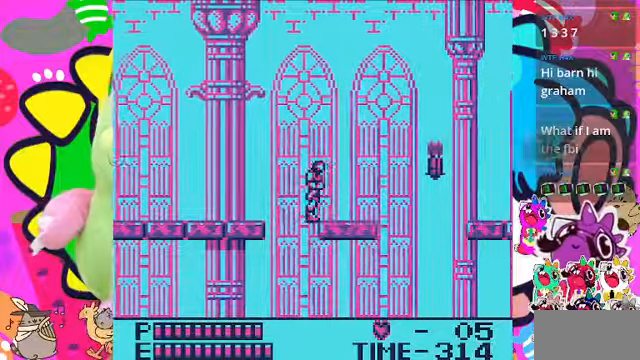
{"buttons": ["DPAD_RIGHT"], "left_stick": "center", "right_stick": "center", "events": []}
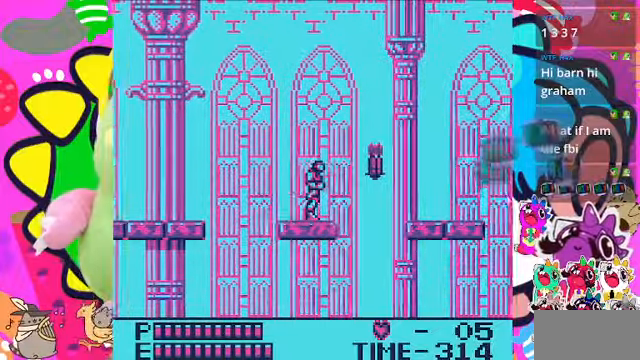
{"buttons": [], "left_stick": "center", "right_stick": "center", "events": [[66, "DPAD_RIGHT", "up"], [266, "SQUARE", "down"], [433, "SQUARE", "up"]]}
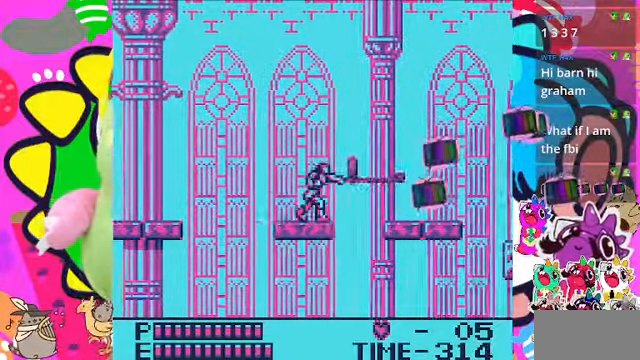
{"buttons": ["CROSS", "DPAD_RIGHT"], "left_stick": "center", "right_stick": "center", "events": [[100, "DPAD_RIGHT", "down"], [300, "CROSS", "down"]]}
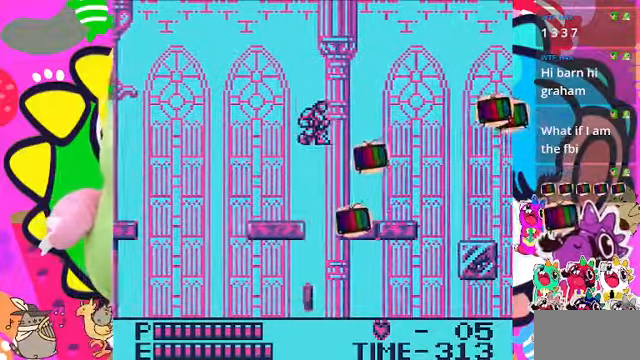
{"buttons": ["DPAD_RIGHT"], "left_stick": "center", "right_stick": "center", "events": [[333, "CROSS", "up"]]}
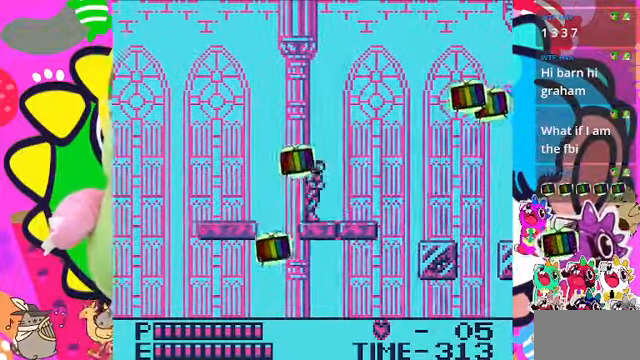
{"buttons": [], "left_stick": "center", "right_stick": "center", "events": [[266, "DPAD_RIGHT", "up"]]}
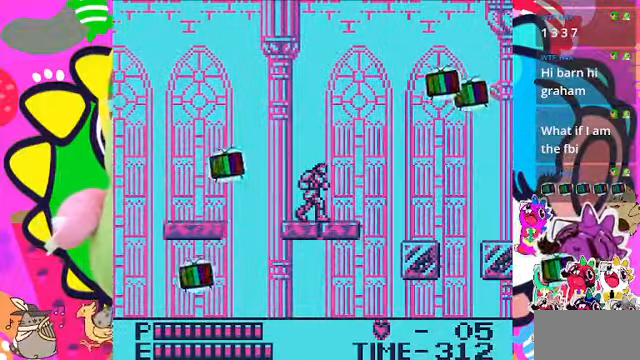
{"buttons": ["DPAD_RIGHT"], "left_stick": "center", "right_stick": "center", "events": [[100, "DPAD_RIGHT", "down"], [266, "DPAD_RIGHT", "up"], [433, "DPAD_RIGHT", "down"]]}
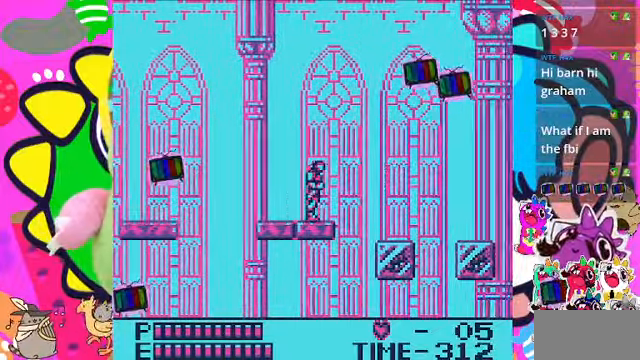
{"buttons": ["CROSS", "DPAD_RIGHT"], "left_stick": "center", "right_stick": "center", "events": [[333, "CROSS", "down"]]}